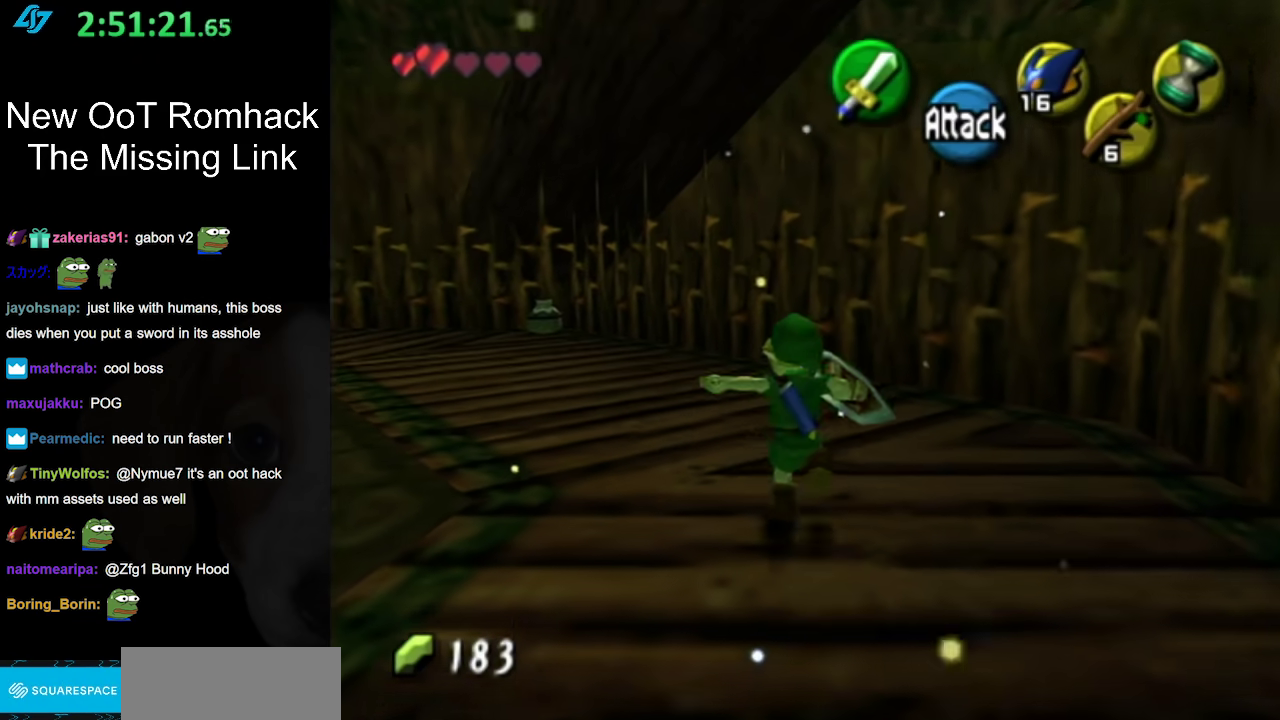
Gameplay with a controller (Nintendo layout); each line is a JSON object with the inputs held at the frame after it. "events" lists button and stick changes between this image and that frame as [ms after this image, input, new state], when the widget could be followed in between. Not read: L3 R3.
{"buttons": [], "left_stick": "up", "right_stick": "center", "events": [[167, "A", "up"], [467, "left_stick", "up"]]}
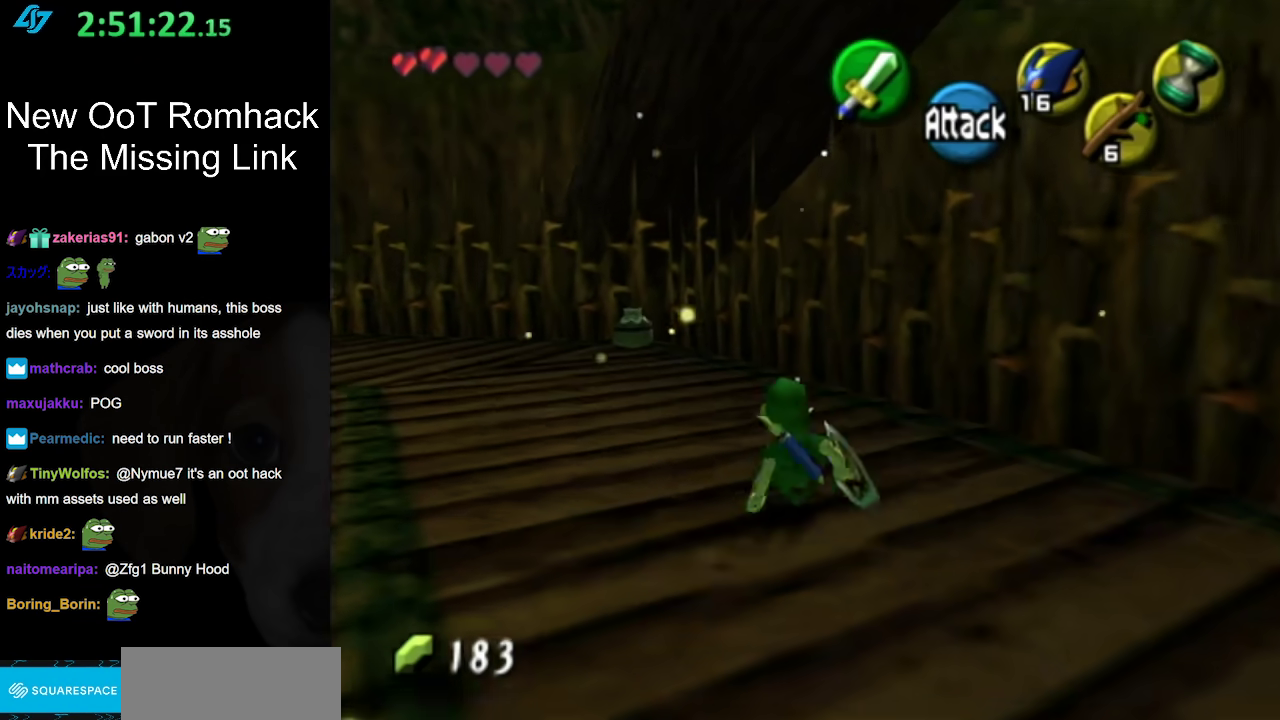
{"buttons": [], "left_stick": "up", "right_stick": "center", "events": [[183, "A", "down"], [400, "A", "up"]]}
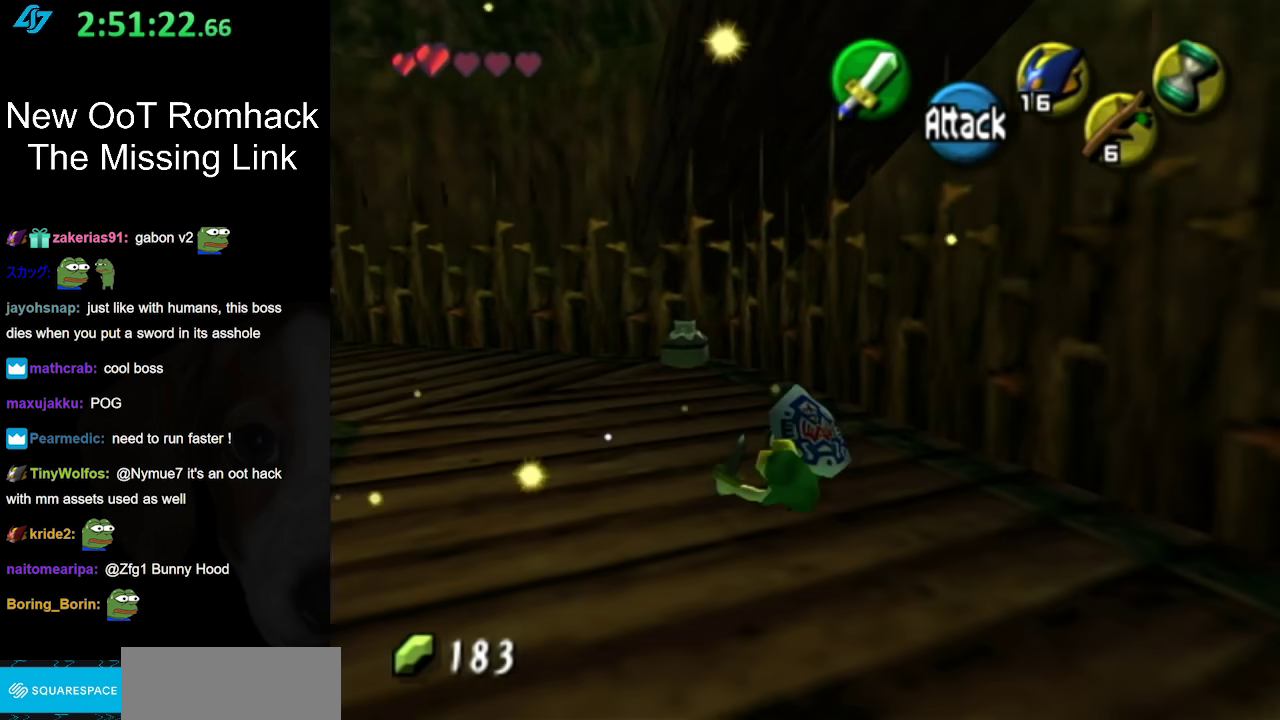
{"buttons": [], "left_stick": "up-left", "right_stick": "center", "events": [[183, "left_stick", "up-left"]]}
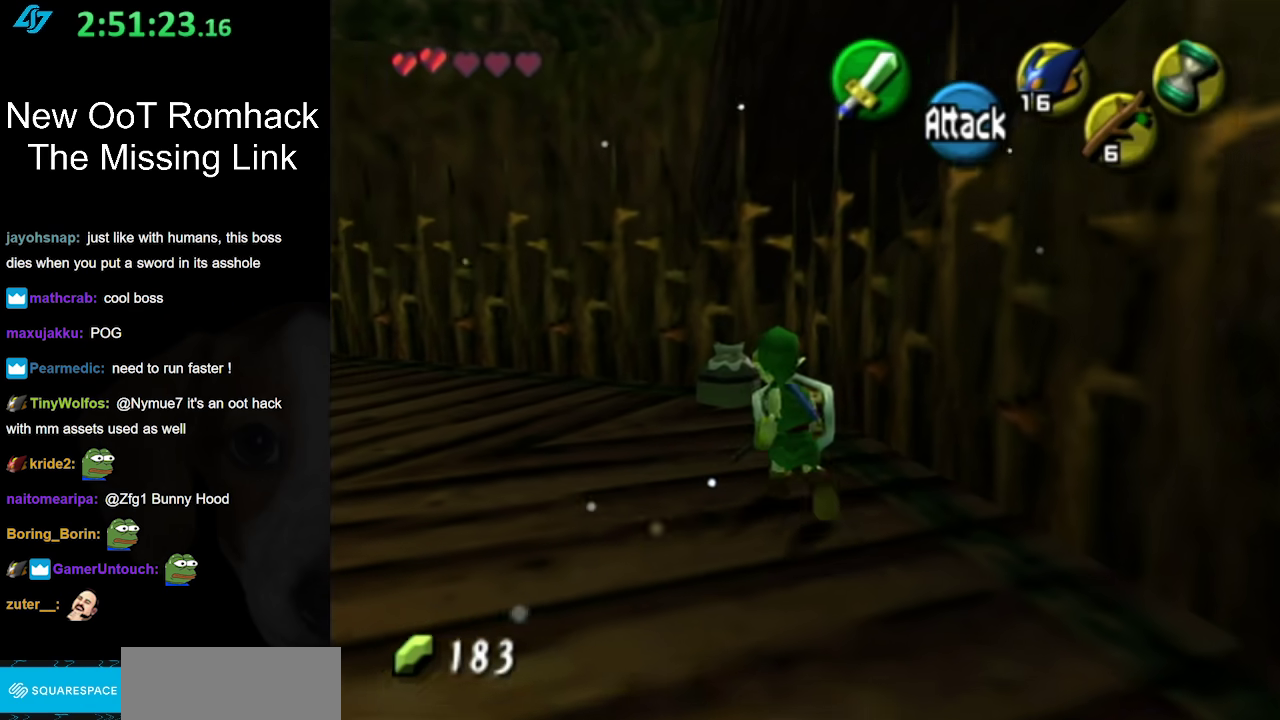
{"buttons": ["R1"], "left_stick": "up-left", "right_stick": "center", "events": [[417, "R1", "down"]]}
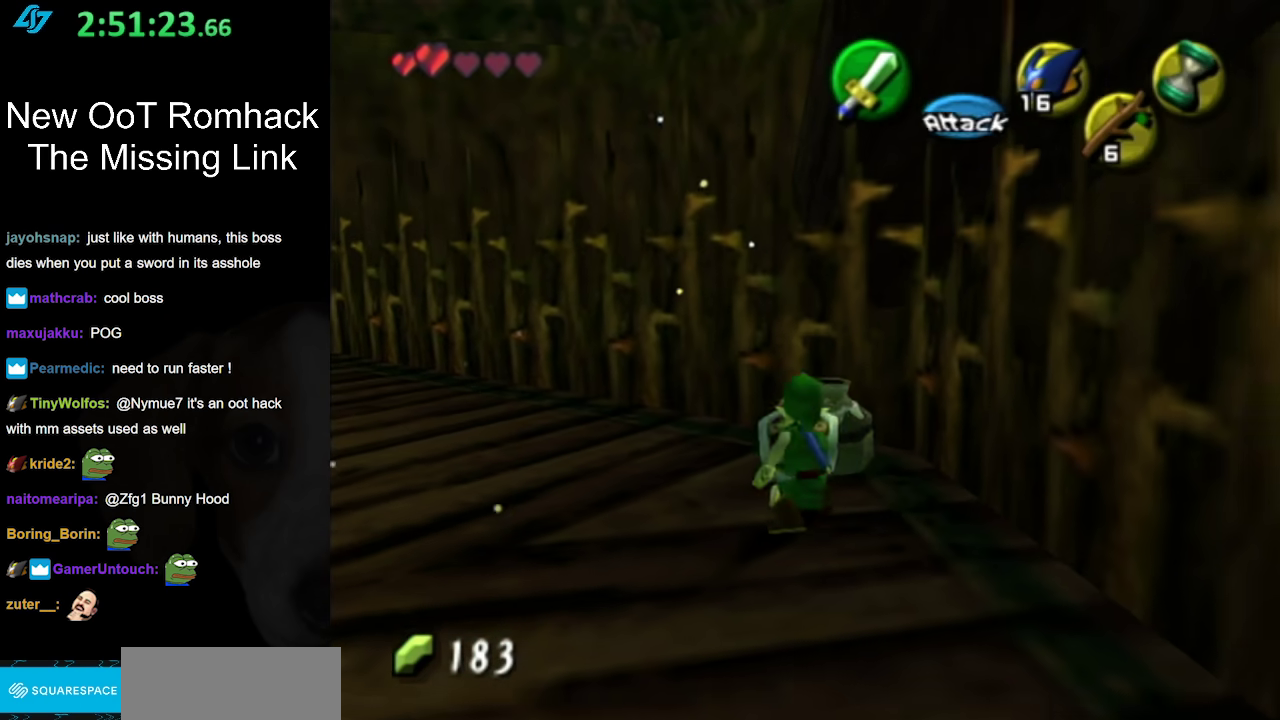
{"buttons": [], "left_stick": "up-left", "right_stick": "center", "events": [[17, "B", "down"], [50, "left_stick", "up"], [133, "B", "up"], [233, "R1", "up"], [267, "left_stick", "up-left"]]}
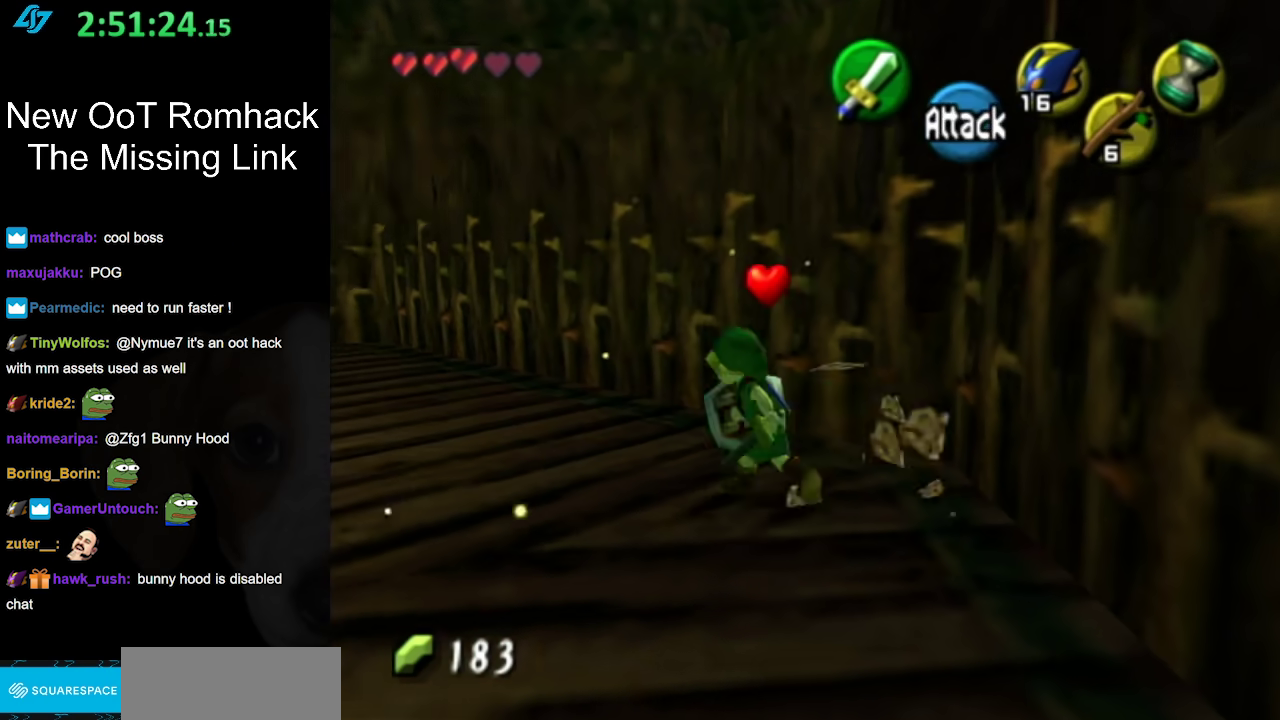
{"buttons": [], "left_stick": "up", "right_stick": "center", "events": [[117, "A", "down"], [200, "L1", "down"], [267, "left_stick", "up"], [317, "A", "up"], [467, "L1", "up"]]}
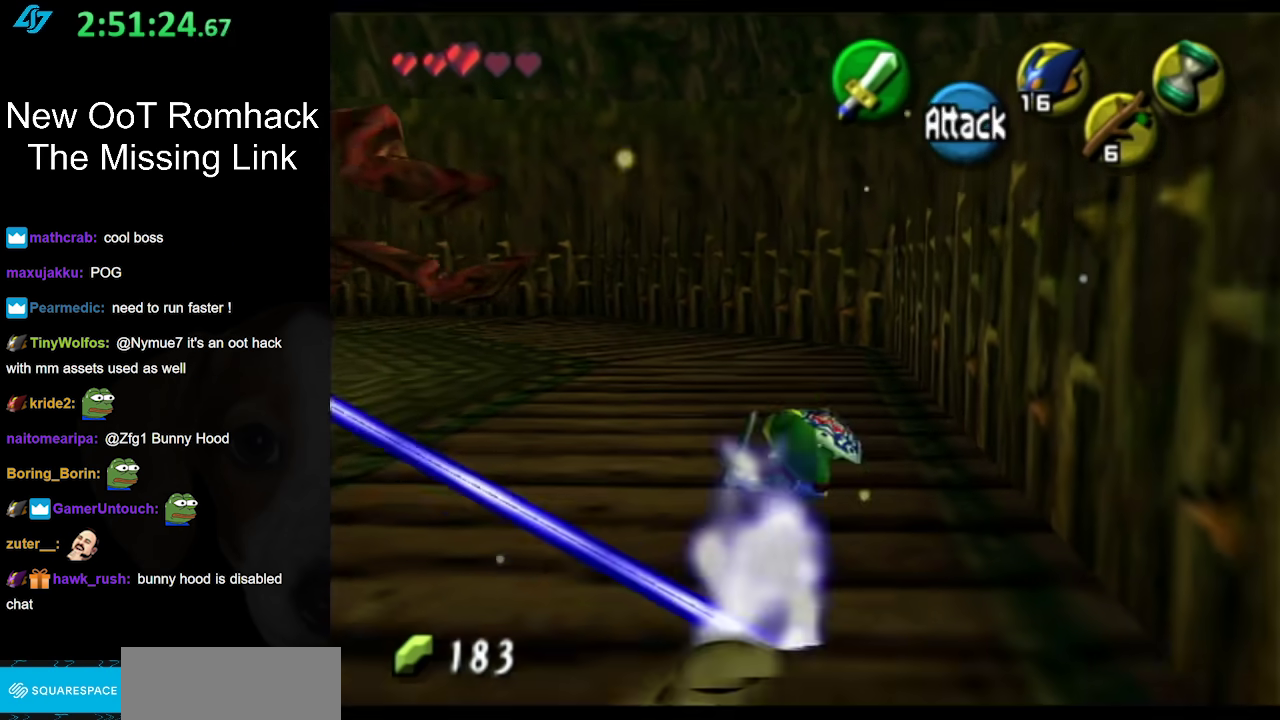
{"buttons": ["A"], "left_stick": "up", "right_stick": "center", "events": [[333, "A", "down"]]}
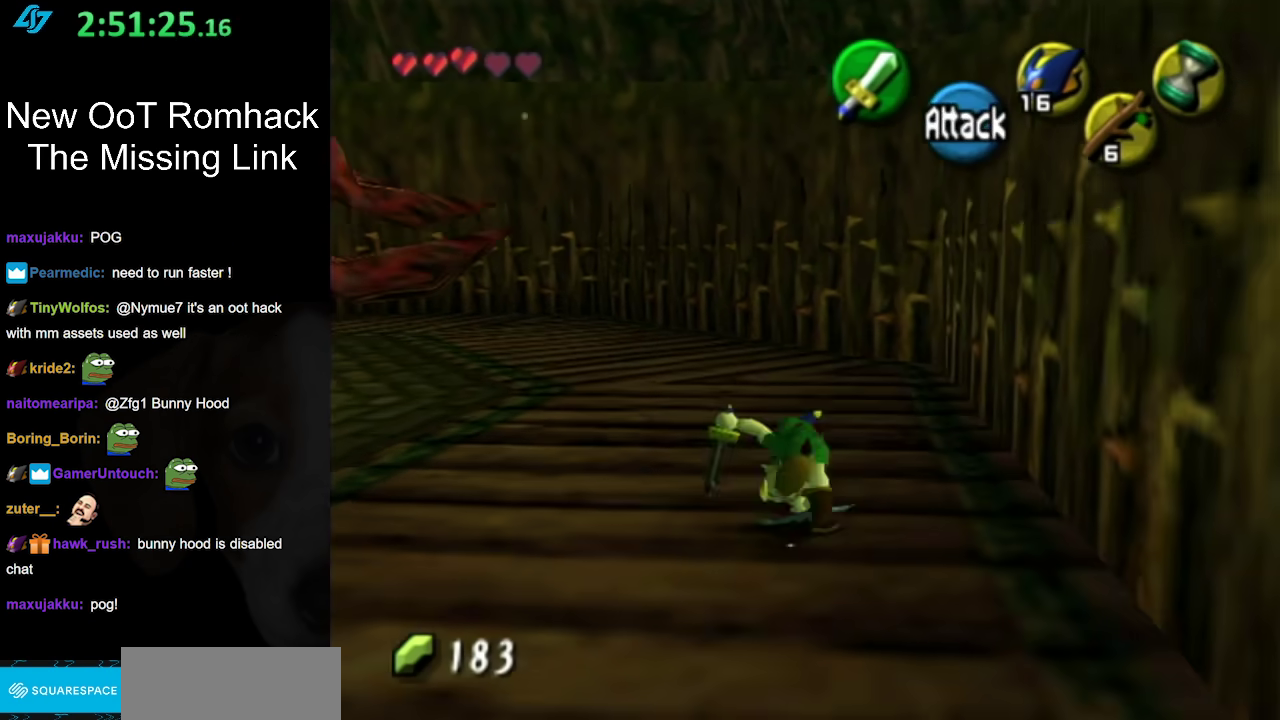
{"buttons": [], "left_stick": "up-left", "right_stick": "center", "events": [[83, "A", "up"], [300, "left_stick", "up-left"]]}
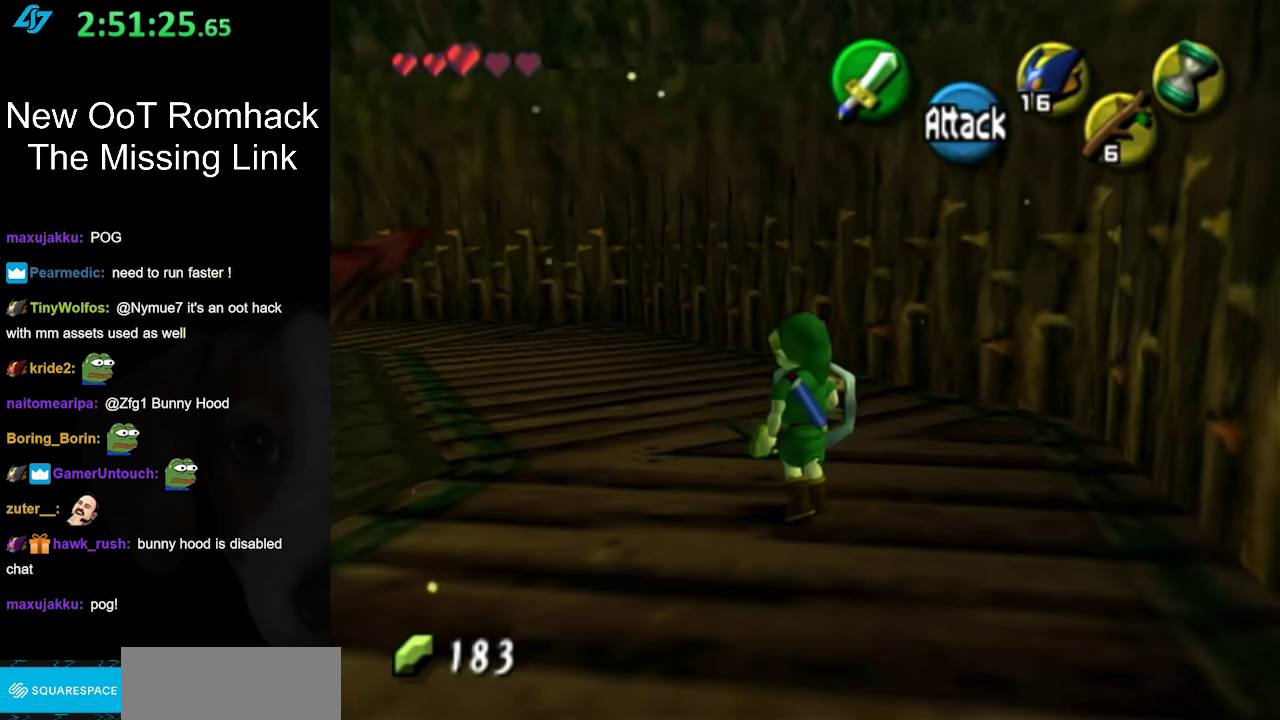
{"buttons": [], "left_stick": "up-left", "right_stick": "center", "events": [[117, "A", "down"], [333, "A", "up"]]}
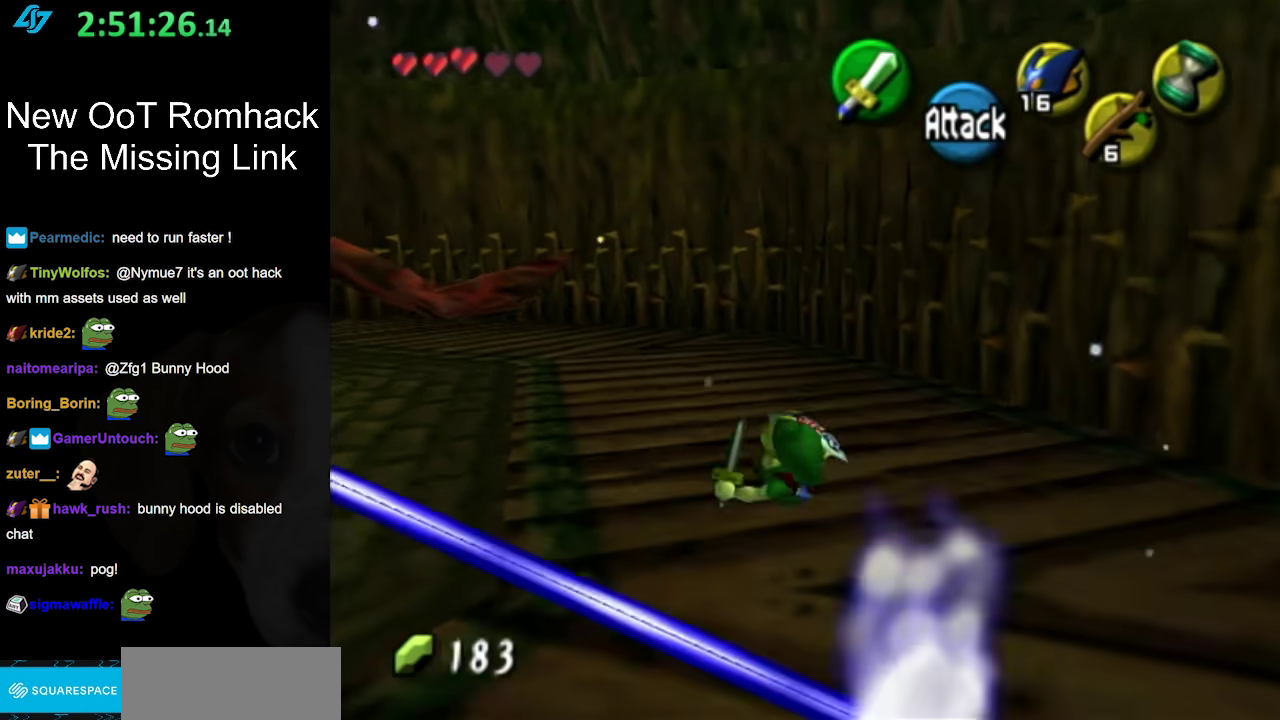
{"buttons": ["A"], "left_stick": "up-left", "right_stick": "center", "events": [[383, "A", "down"]]}
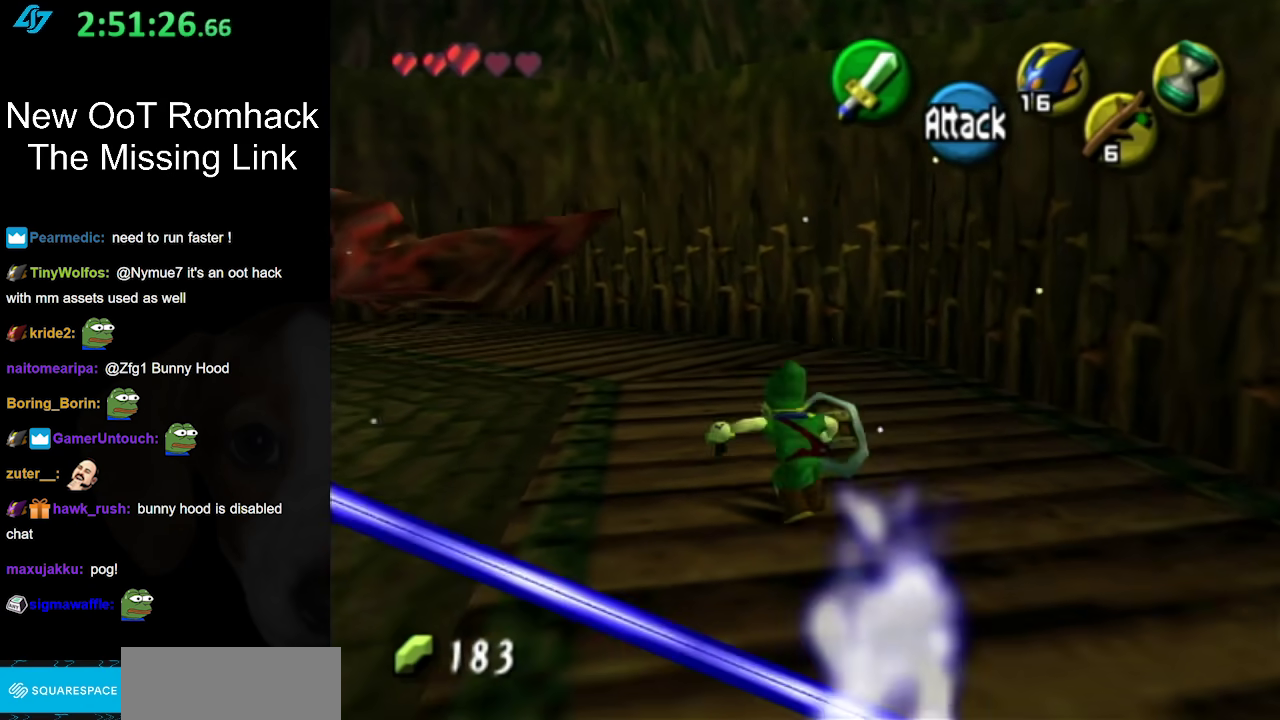
{"buttons": [], "left_stick": "up-left", "right_stick": "center", "events": [[167, "A", "up"]]}
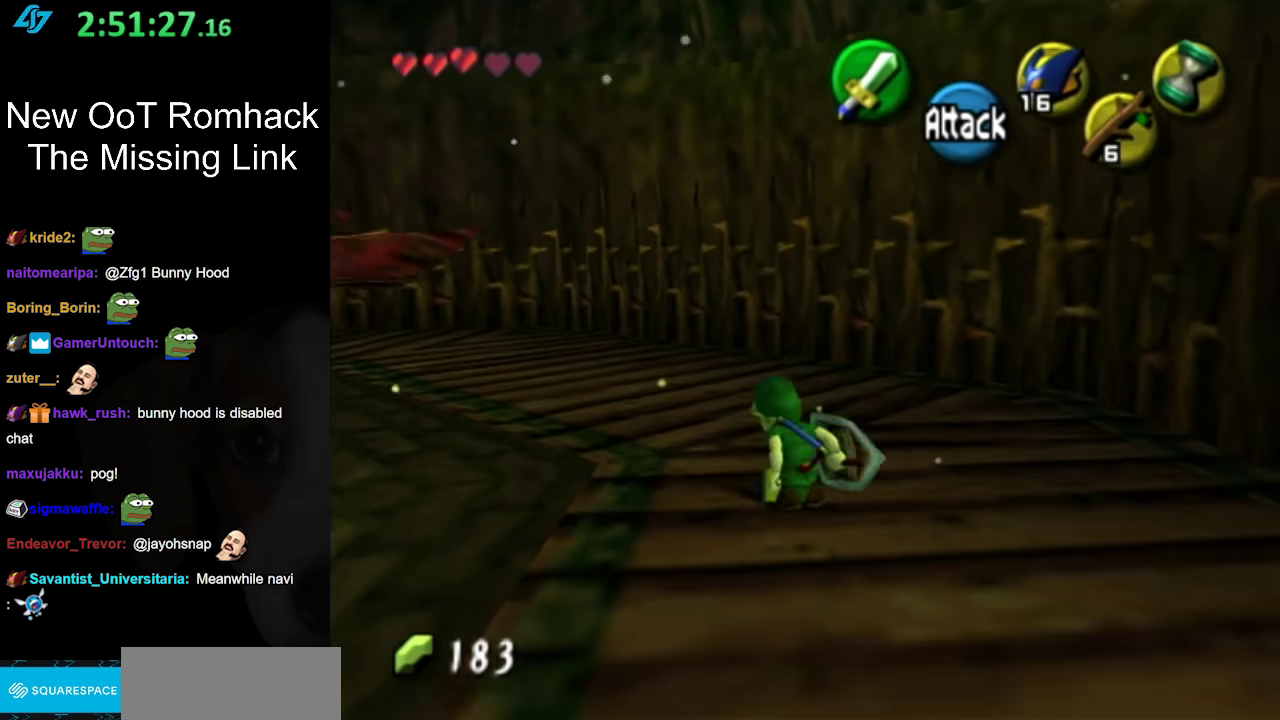
{"buttons": ["X"], "left_stick": "up-left", "right_stick": "center", "events": [[450, "X", "down"]]}
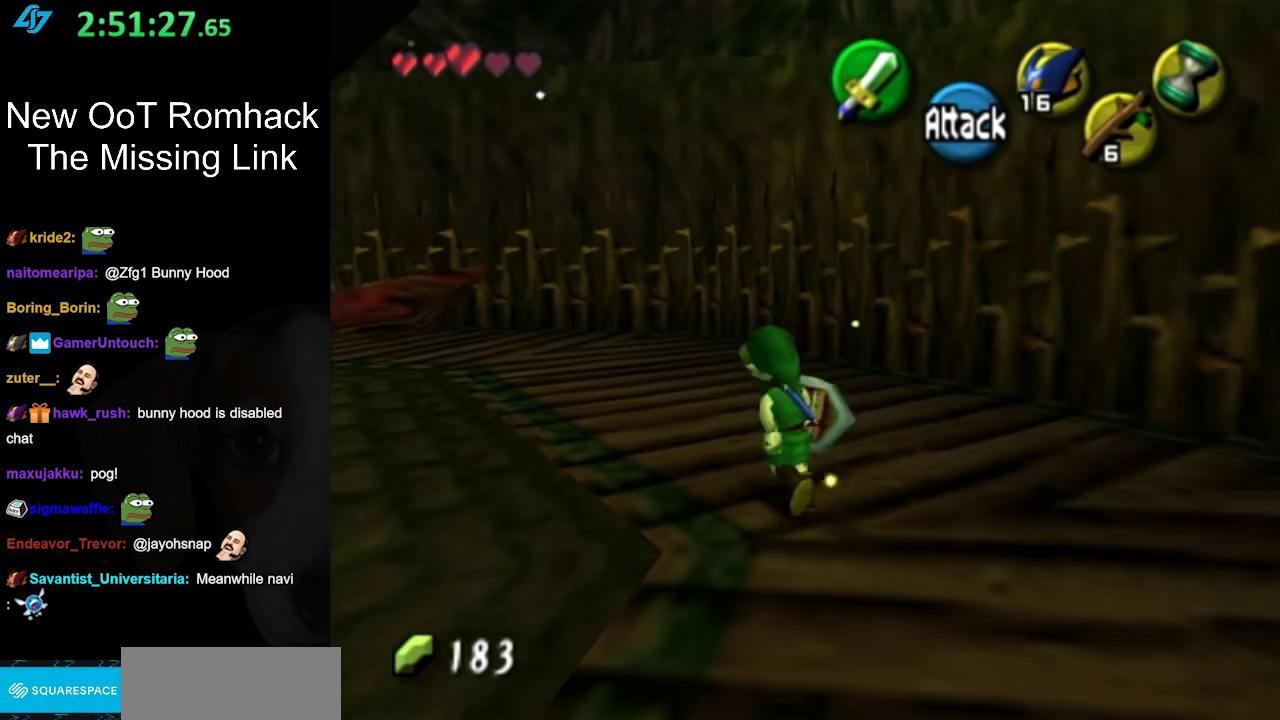
{"buttons": [], "left_stick": "up", "right_stick": "center"}
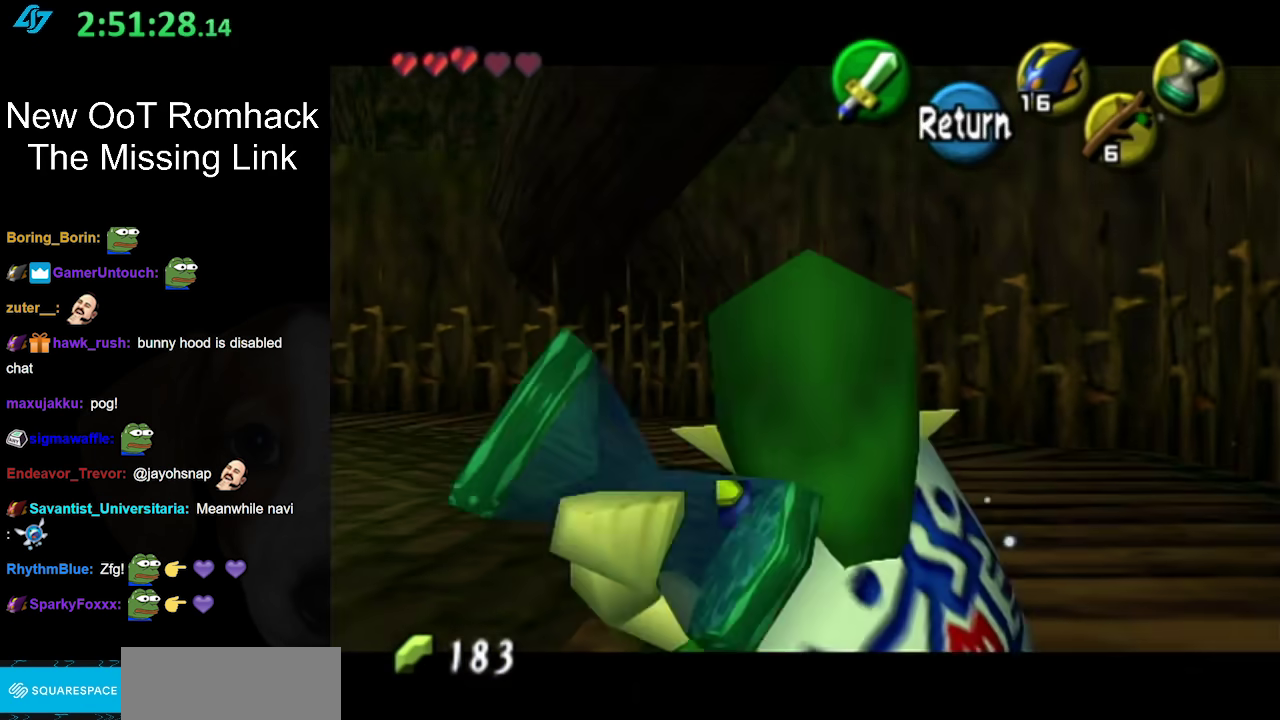
{"buttons": [], "left_stick": "center", "right_stick": "center"}
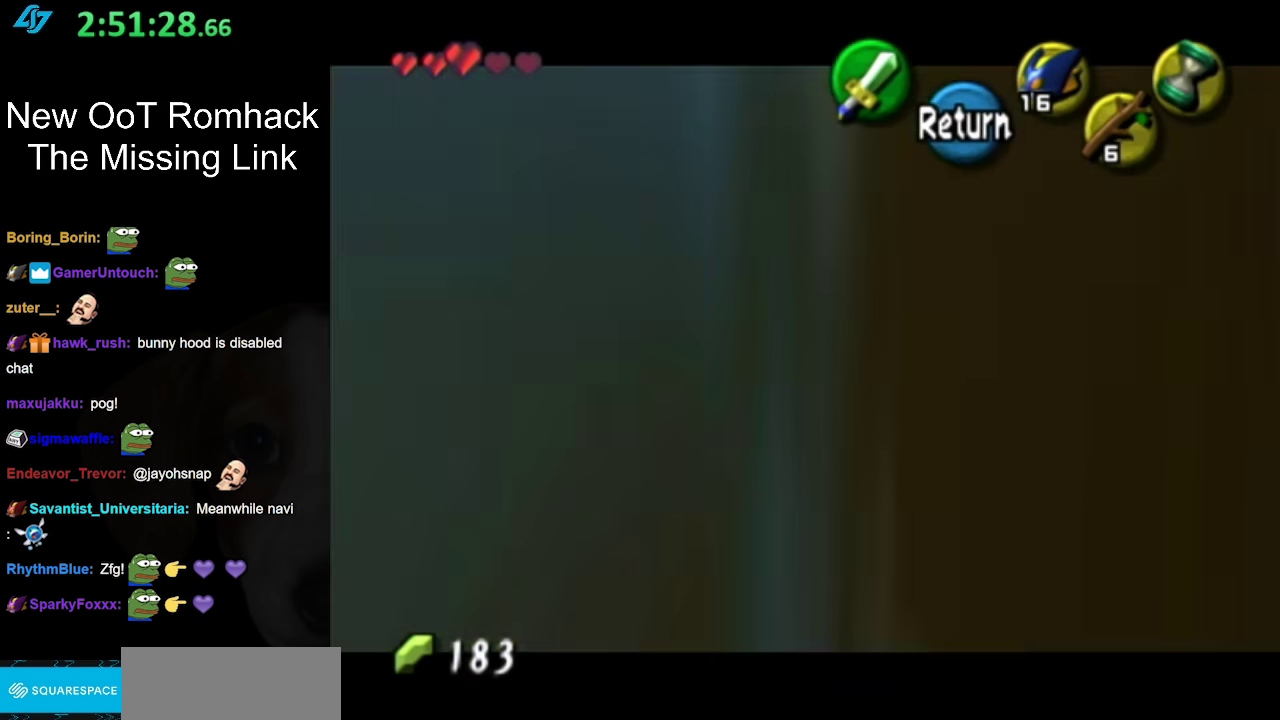
{"buttons": [], "left_stick": "center", "right_stick": "center", "events": []}
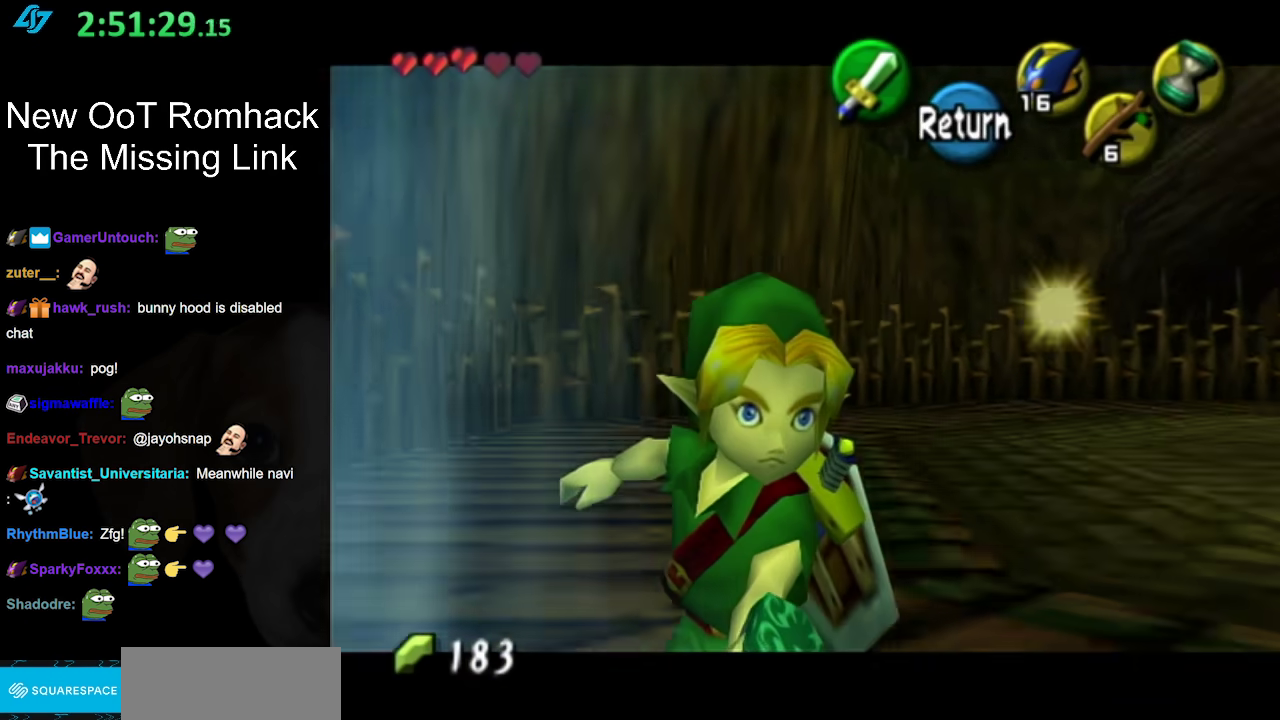
{"buttons": [], "left_stick": "center", "right_stick": "center", "events": []}
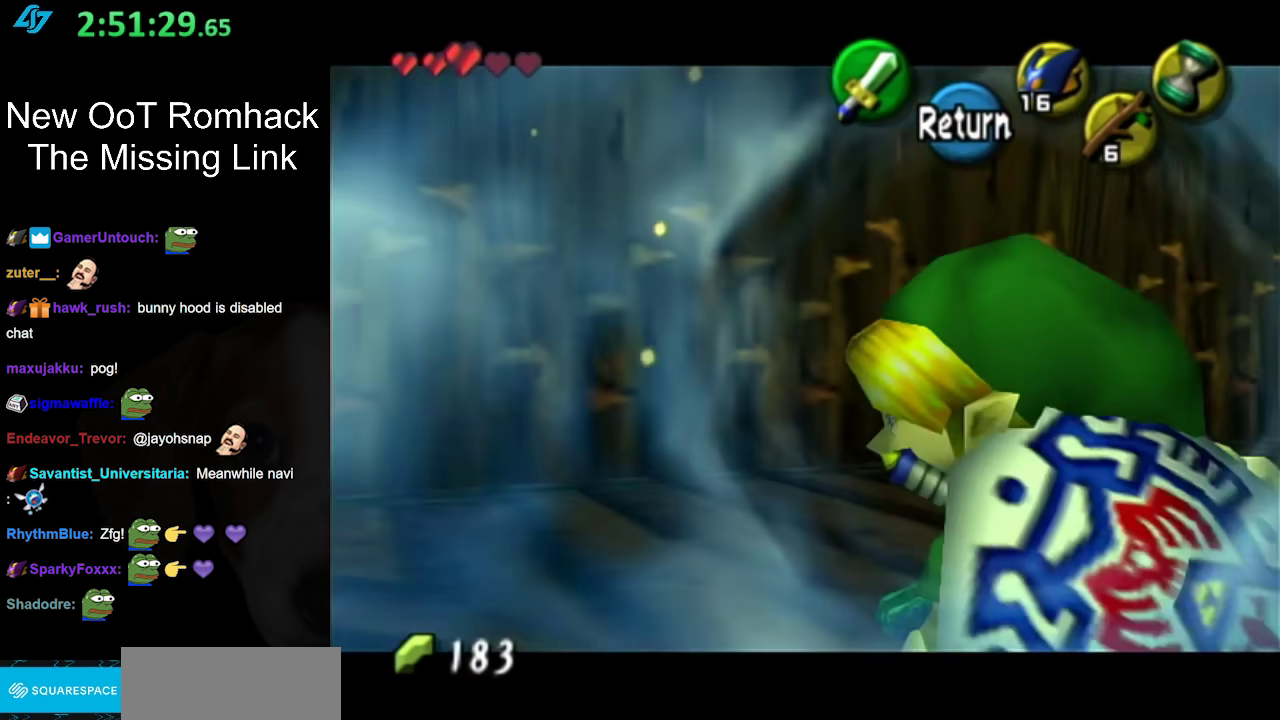
{"buttons": ["L1"], "left_stick": "center", "right_stick": "center", "events": [[183, "left_stick", "right"], [383, "L1", "down"], [383, "left_stick", "center"]]}
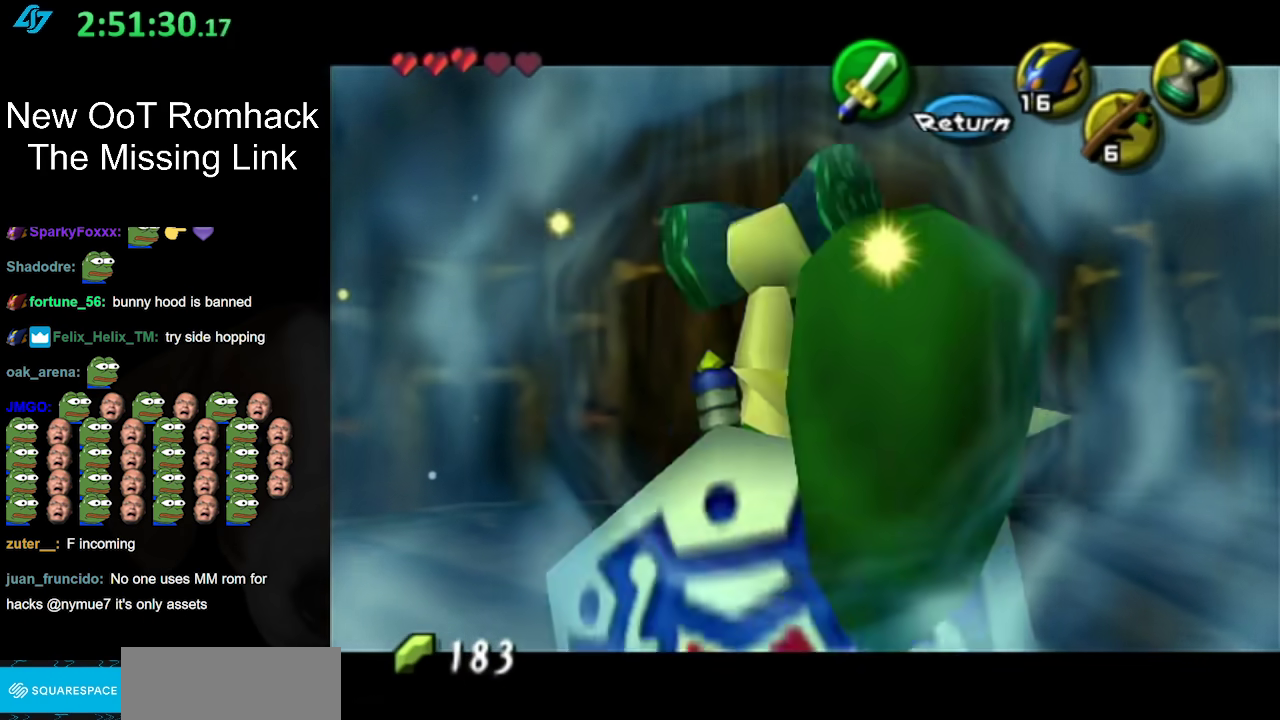
{"buttons": ["L1"], "left_stick": "center", "right_stick": "center", "events": [[167, "L1", "up"], [317, "left_stick", "down-right"], [400, "L1", "down"], [450, "left_stick", "center"]]}
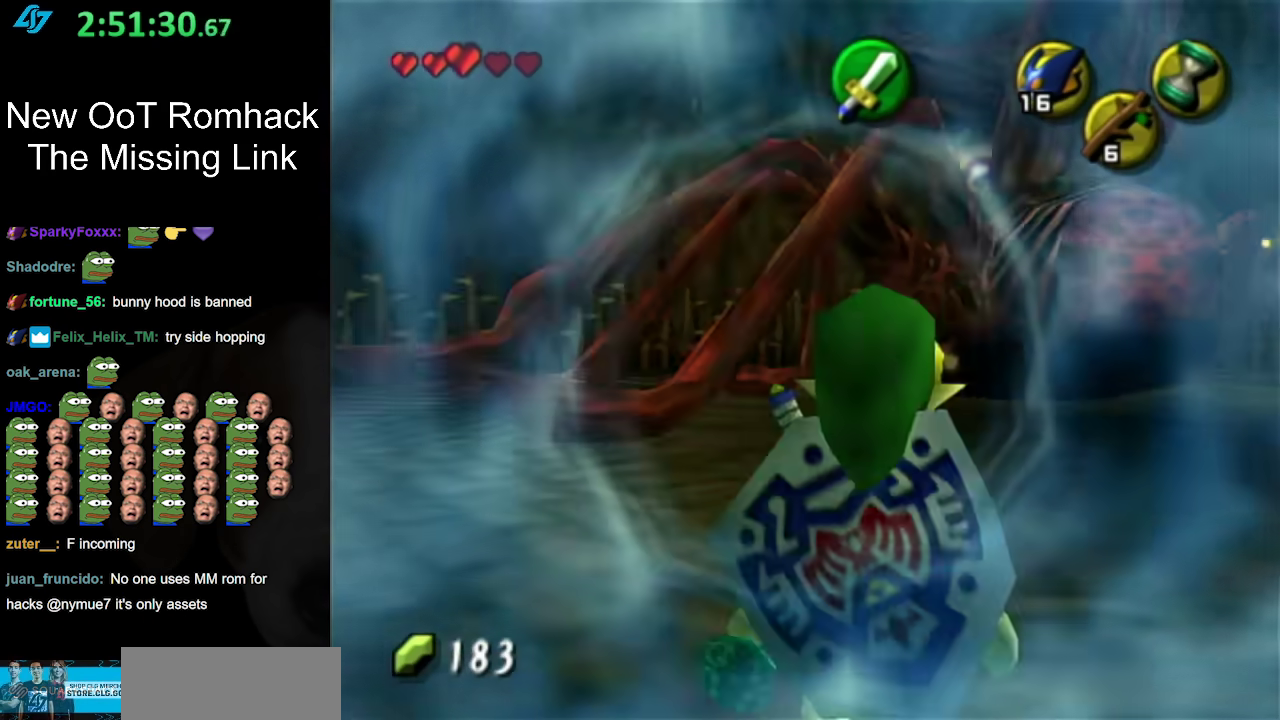
{"buttons": ["L1", "R1"], "left_stick": "down-right", "right_stick": "center", "events": [[50, "R1", "down"], [300, "left_stick", "down-right"]]}
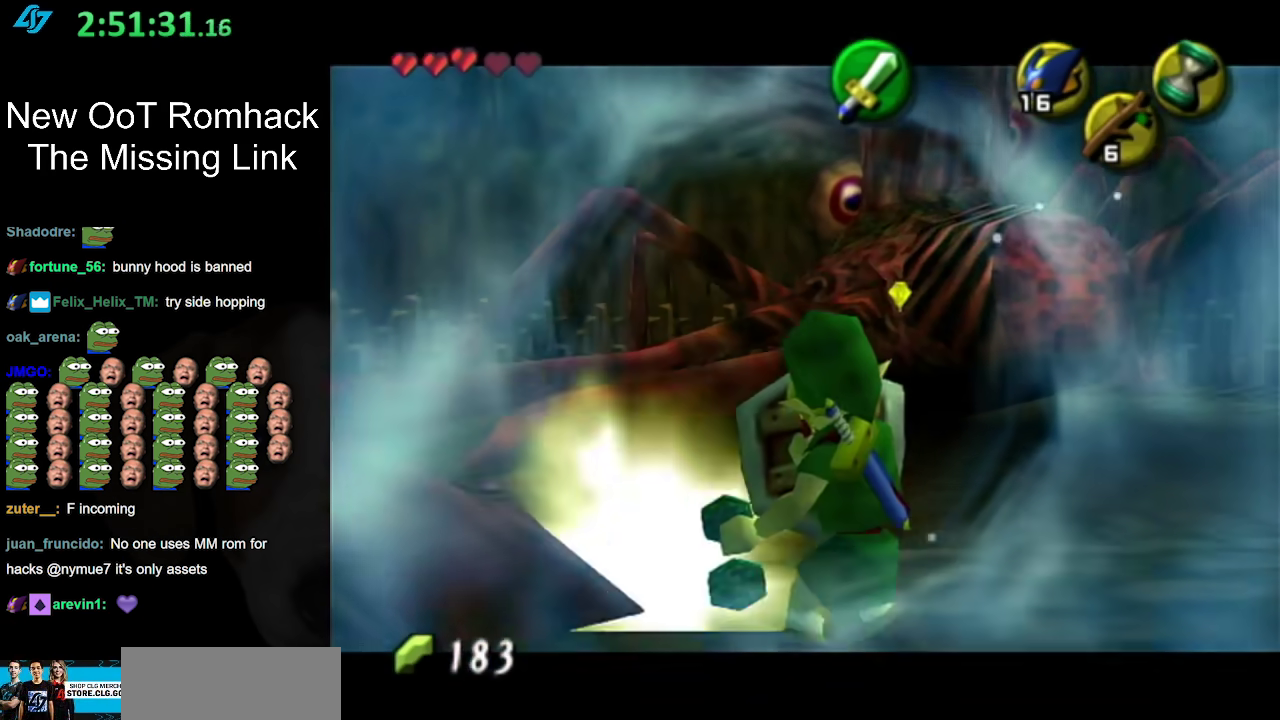
{"buttons": ["L1", "R1"], "left_stick": "down-right", "right_stick": "center", "events": []}
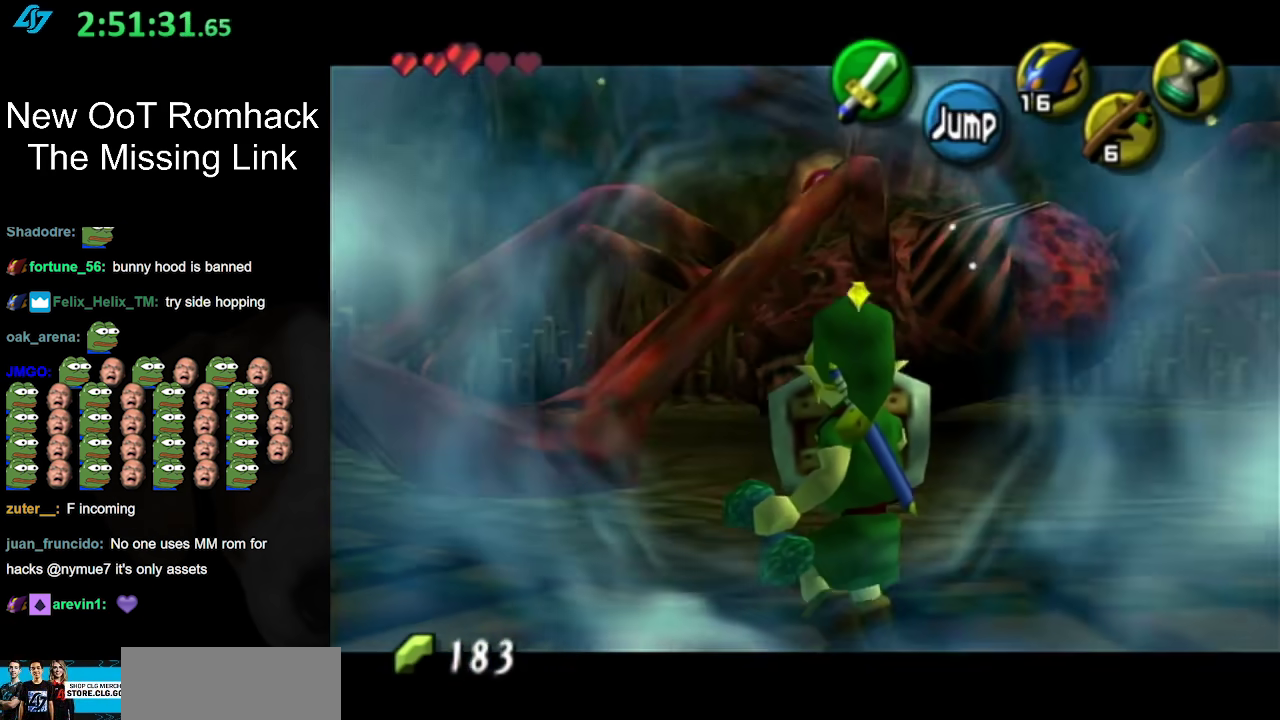
{"buttons": ["L1", "R1"], "left_stick": "right", "right_stick": "center", "events": [[417, "left_stick", "right"]]}
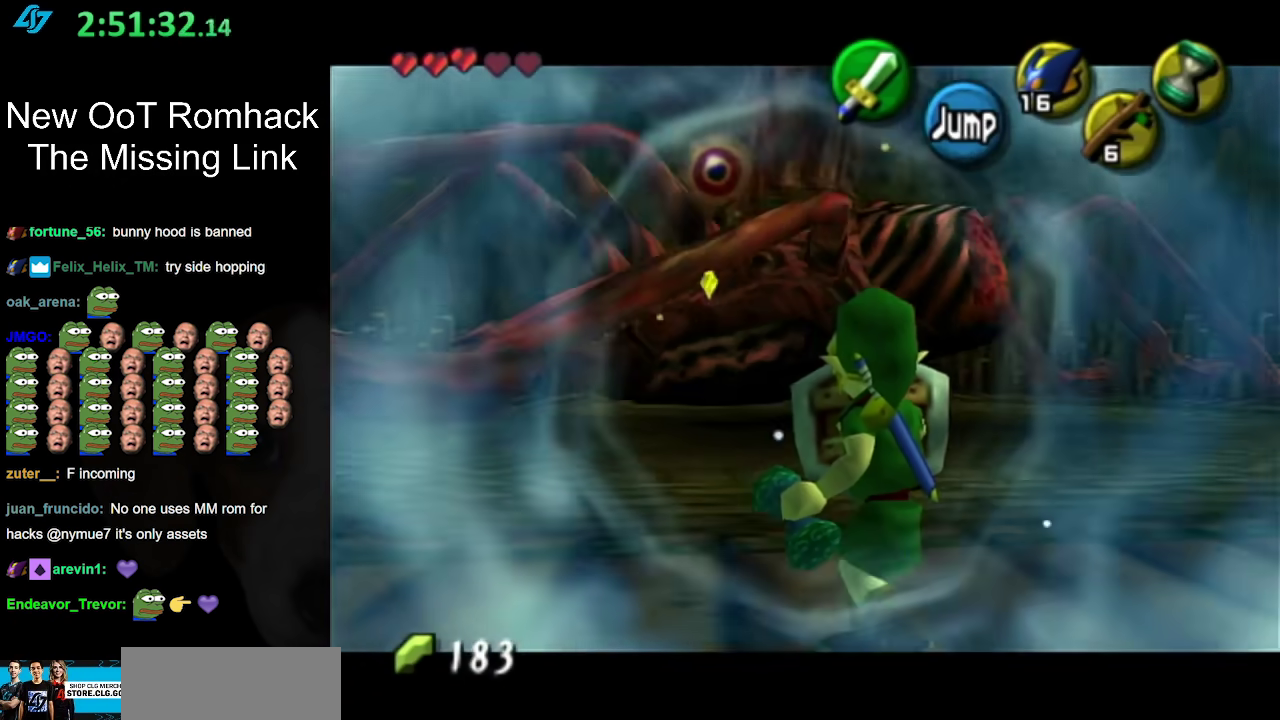
{"buttons": ["L1", "R1"], "left_stick": "down-left", "right_stick": "center", "events": [[117, "left_stick", "down-right"], [200, "left_stick", "down-left"]]}
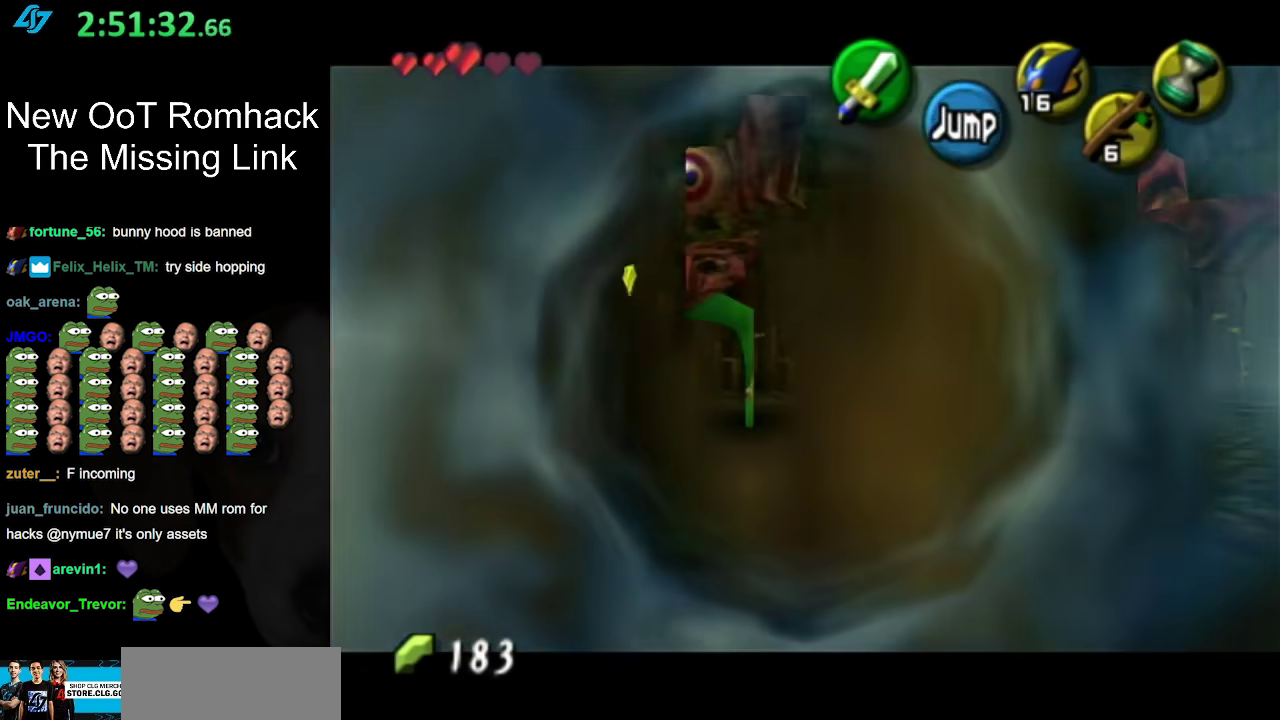
{"buttons": ["L1", "R1"], "left_stick": "up-left", "right_stick": "center", "events": [[17, "left_stick", "left"], [200, "left_stick", "up-left"]]}
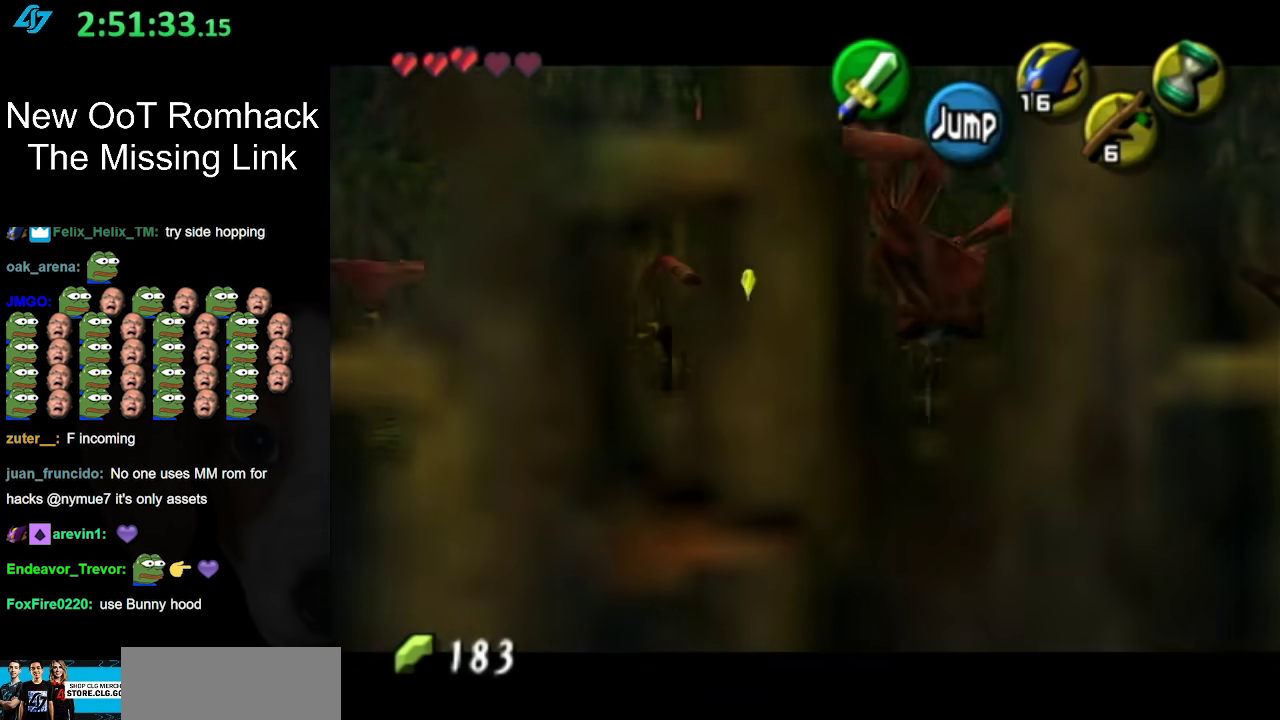
{"buttons": ["L1", "R1"], "left_stick": "up-left", "right_stick": "center", "events": []}
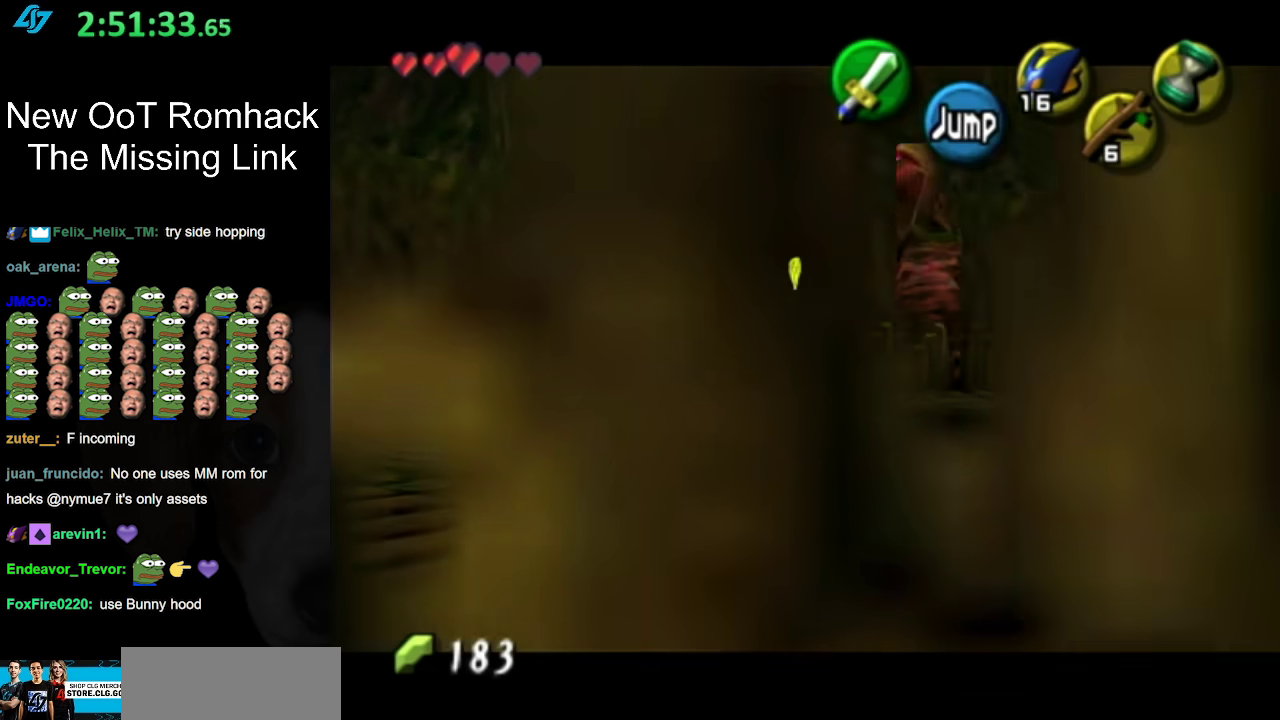
{"buttons": ["L1", "R1"], "left_stick": "left", "right_stick": "center", "events": [[167, "left_stick", "left"]]}
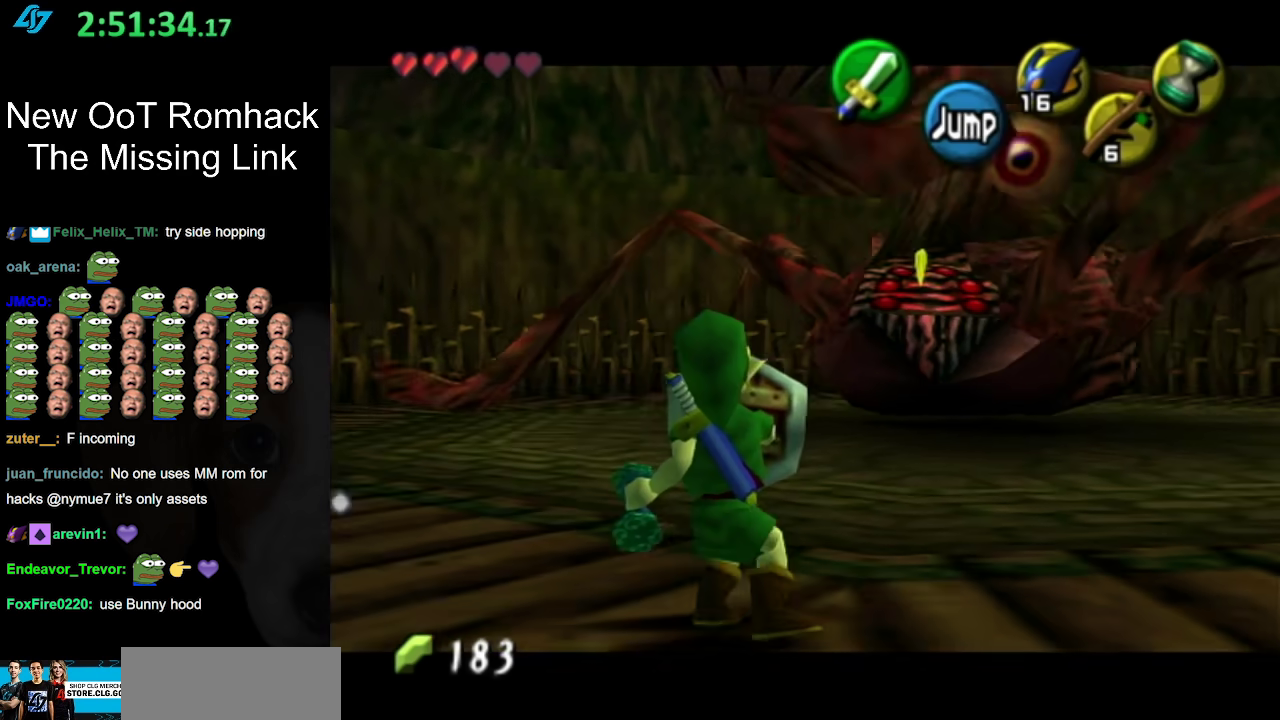
{"buttons": ["L1", "R1"], "left_stick": "up-left", "right_stick": "center", "events": [[17, "left_stick", "up-left"]]}
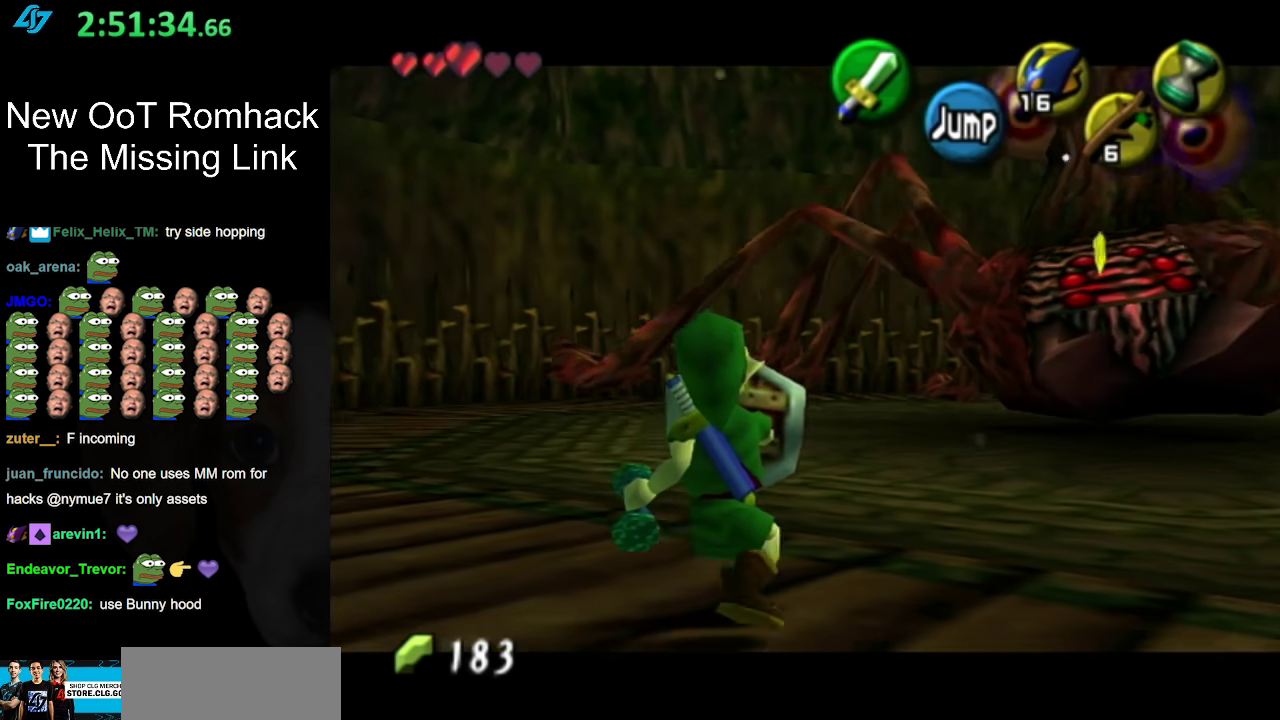
{"buttons": ["A"], "left_stick": "up-left", "right_stick": "center", "events": [[117, "R1", "up"], [167, "L1", "up"], [433, "A", "down"]]}
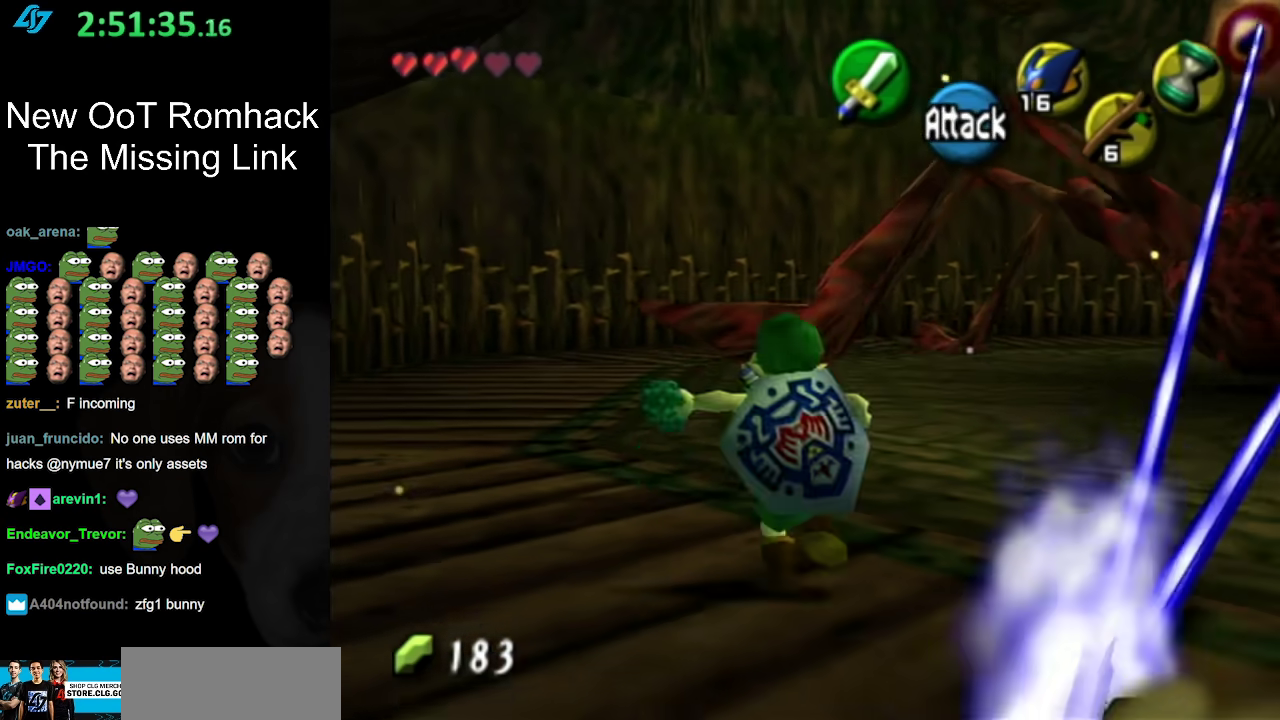
{"buttons": [], "left_stick": "up-left", "right_stick": "center", "events": [[267, "A", "up"]]}
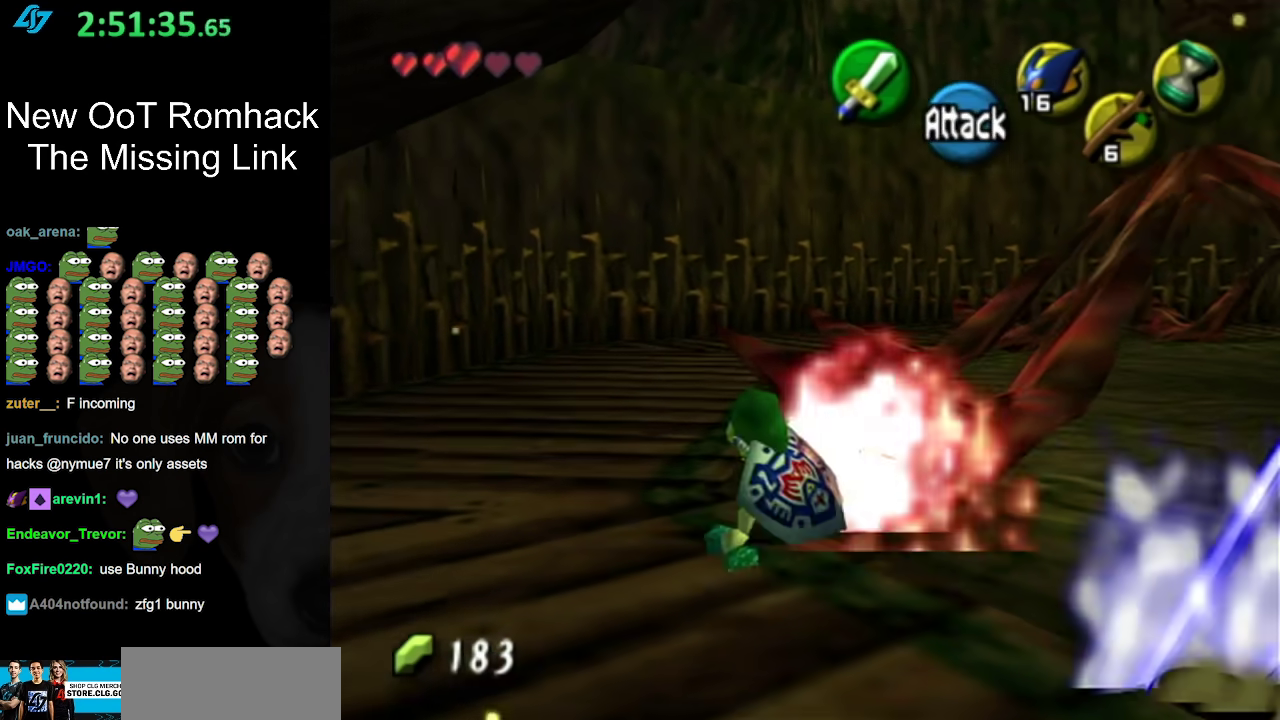
{"buttons": ["A"], "left_stick": "up", "right_stick": "center", "events": [[333, "left_stick", "up"], [450, "A", "down"]]}